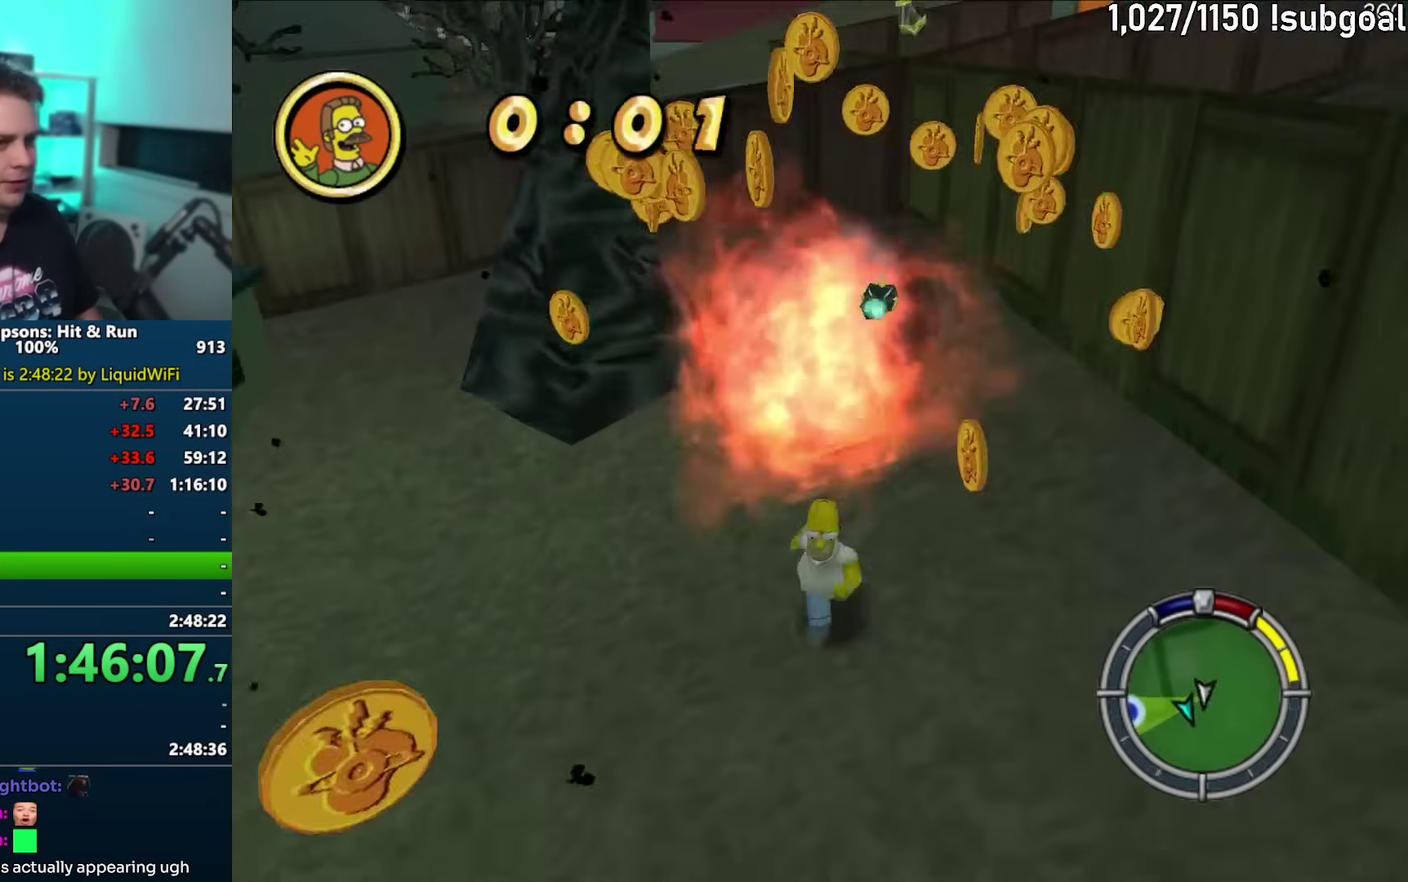
Gameplay with a controller (PlayStation layout); each line is a JSON object with the inputs held at the frame after it. "events" lists button and stick changes between this image and that frame as [ms after this image, input, new state], when the widget could be followed in between. This overlay highlights the sticks when they move; stick clicks (L3) are not distinguishable. Not read: L3 R3.
{"buttons": ["SQUARE"], "left_stick": "up-left", "events": [[33, "left_stick", "down-right"], [67, "SQUARE", "up"], [83, "left_stick", "right"], [133, "left_stick", "up-right"], [200, "left_stick", "up"], [283, "SQUARE", "down"], [467, "left_stick", "up-left"]]}
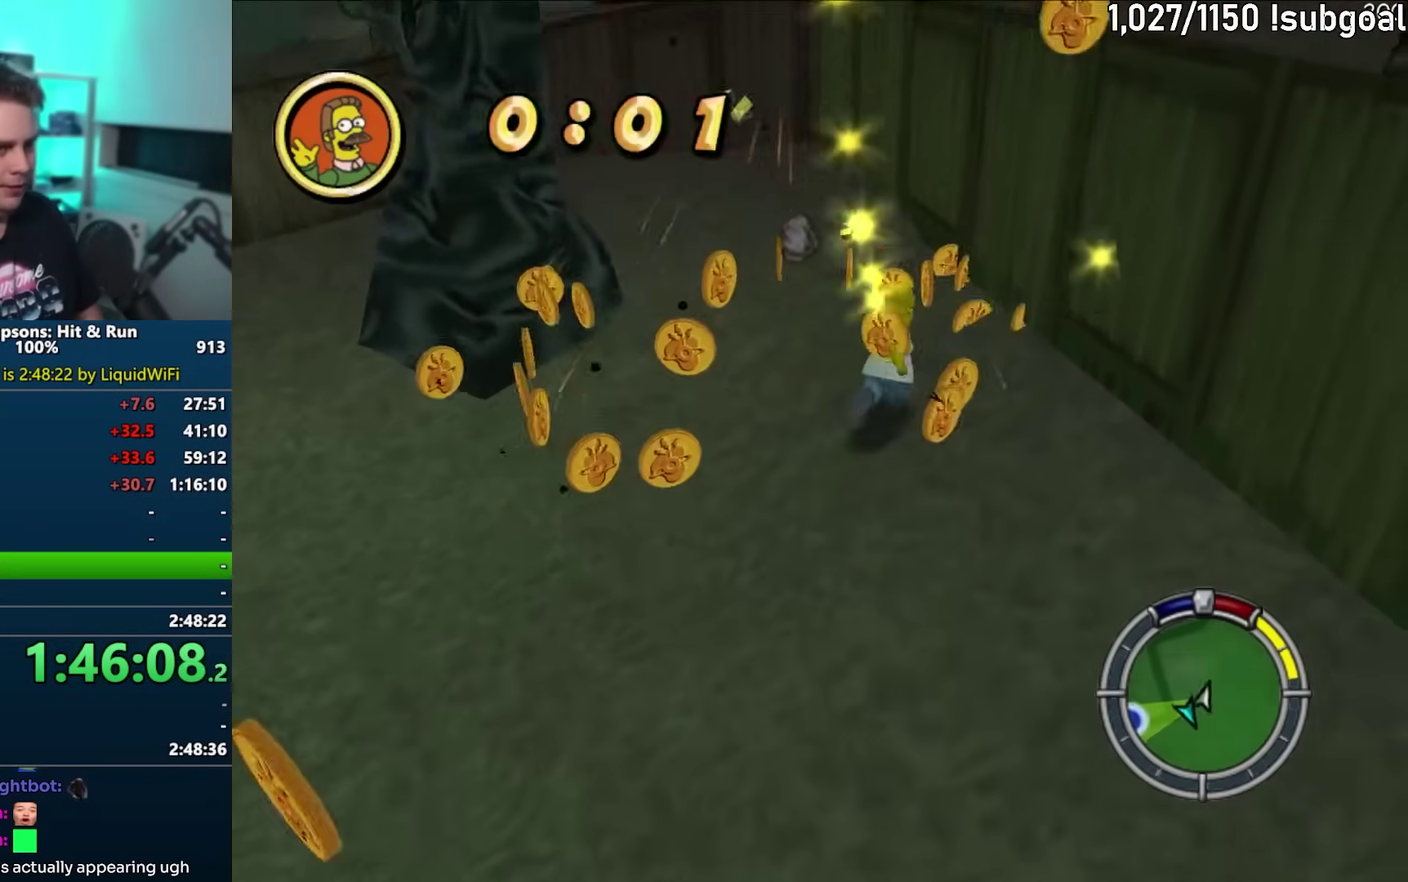
{"buttons": ["SQUARE"], "left_stick": "down-right", "events": [[33, "left_stick", "left"], [167, "left_stick", "down-left"], [250, "left_stick", "down"], [400, "left_stick", "down-right"]]}
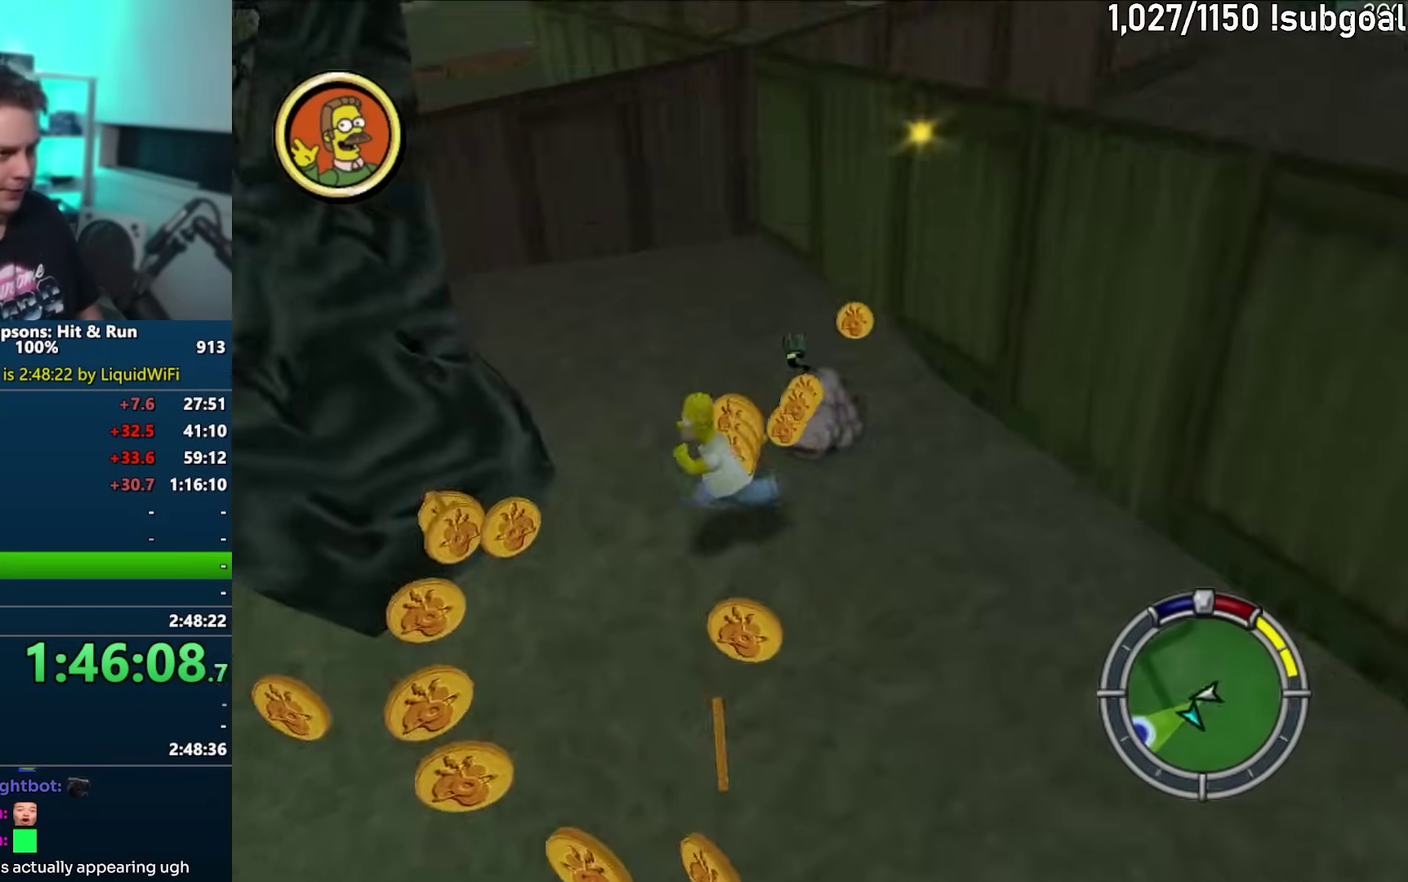
{"buttons": [], "left_stick": "center", "events": [[267, "left_stick", "center"], [300, "SQUARE", "up"], [417, "TRIANGLE", "down"], [500, "TRIANGLE", "up"]]}
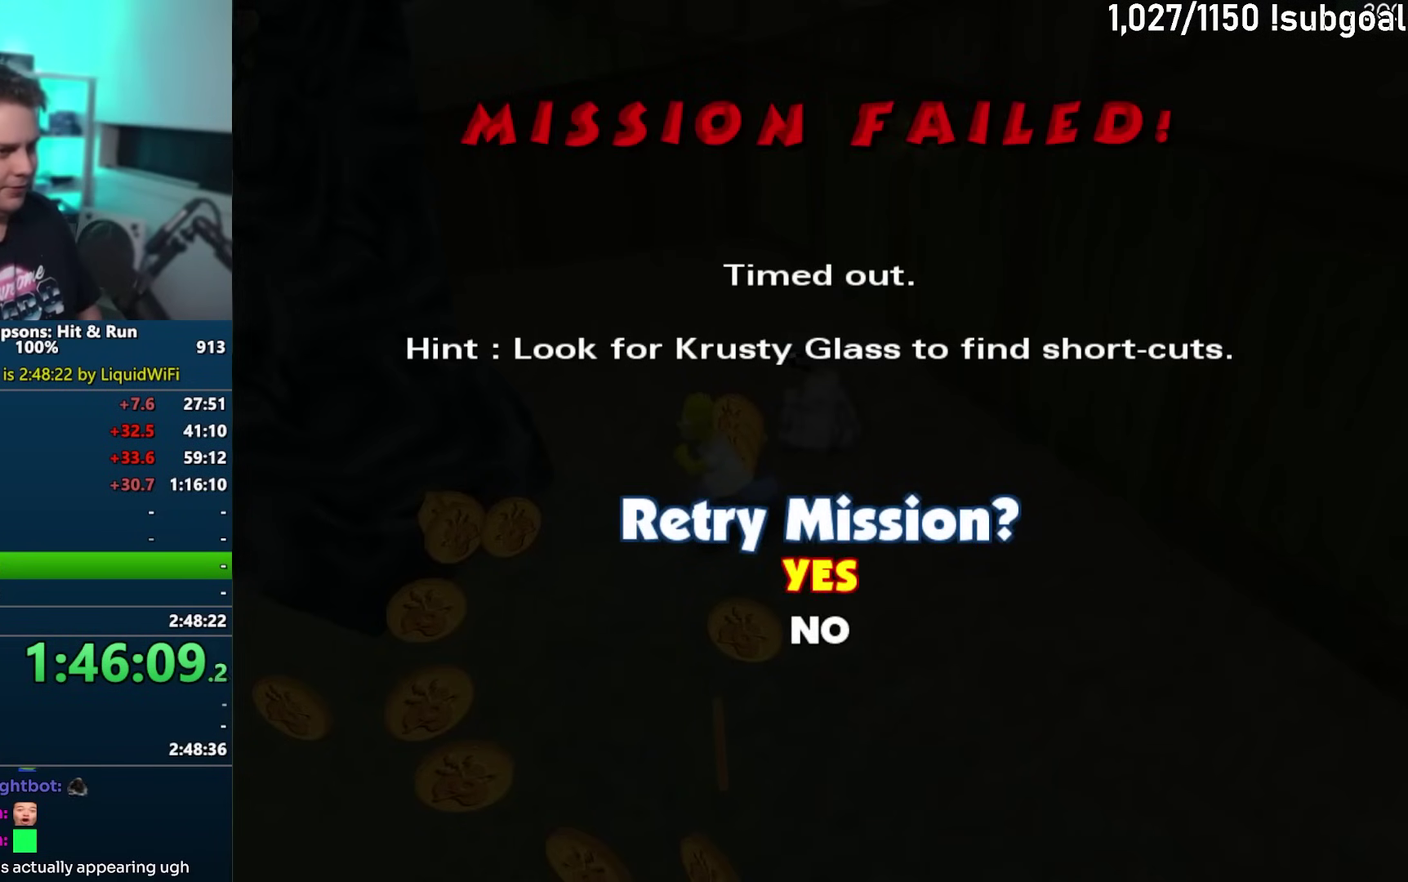
{"buttons": [], "left_stick": "center", "events": []}
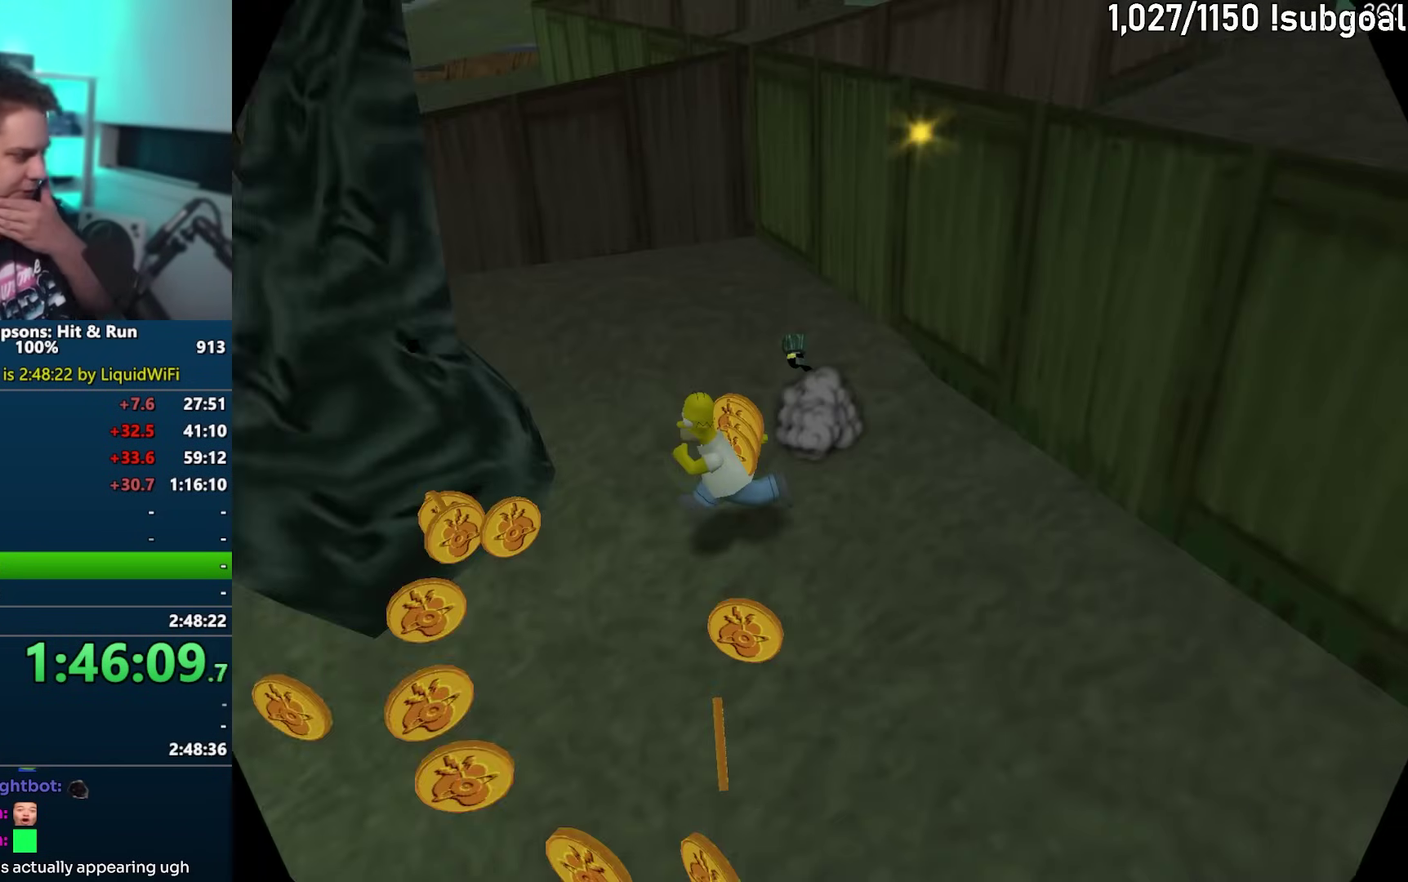
{"buttons": [], "left_stick": "center", "events": []}
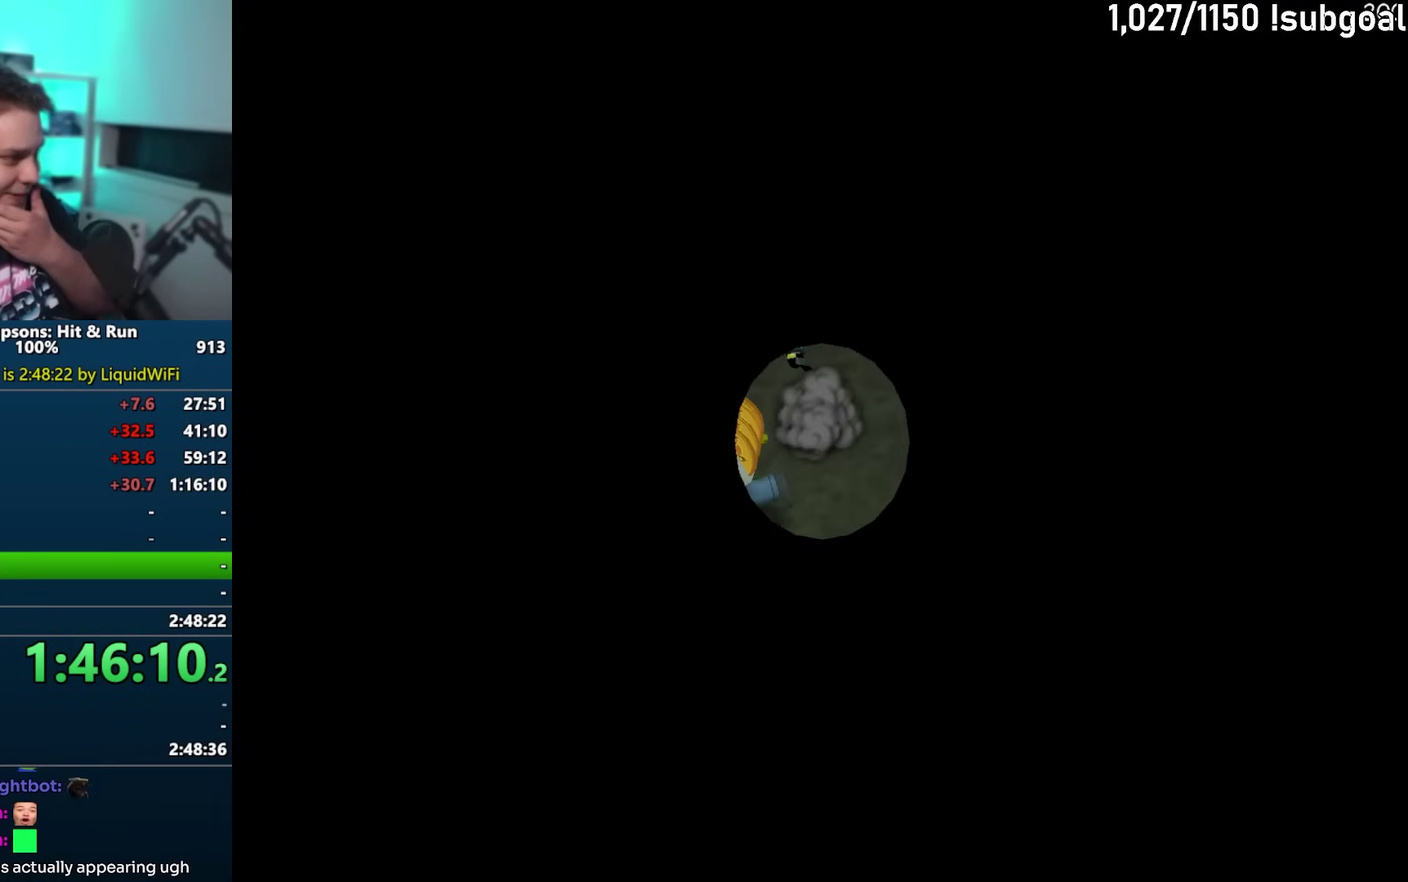
{"buttons": ["TRIANGLE"], "left_stick": "center", "events": [[317, "TRIANGLE", "down"], [417, "TRIANGLE", "up"], [467, "TRIANGLE", "down"]]}
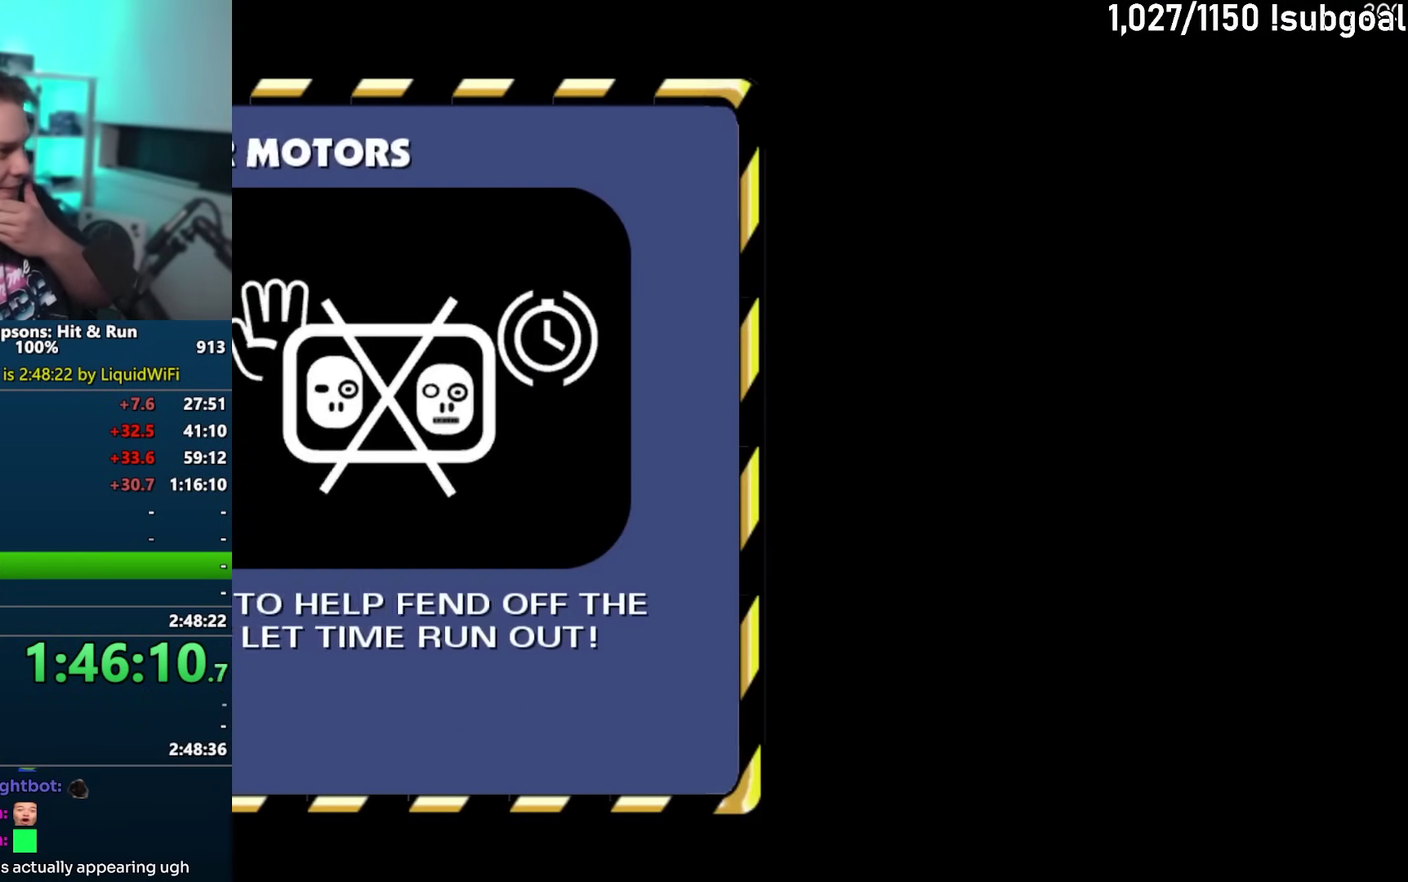
{"buttons": ["TRIANGLE"], "left_stick": "center", "events": [[83, "TRIANGLE", "up"], [150, "TRIANGLE", "down"], [233, "TRIANGLE", "up"], [300, "TRIANGLE", "down"], [383, "TRIANGLE", "up"], [450, "TRIANGLE", "down"]]}
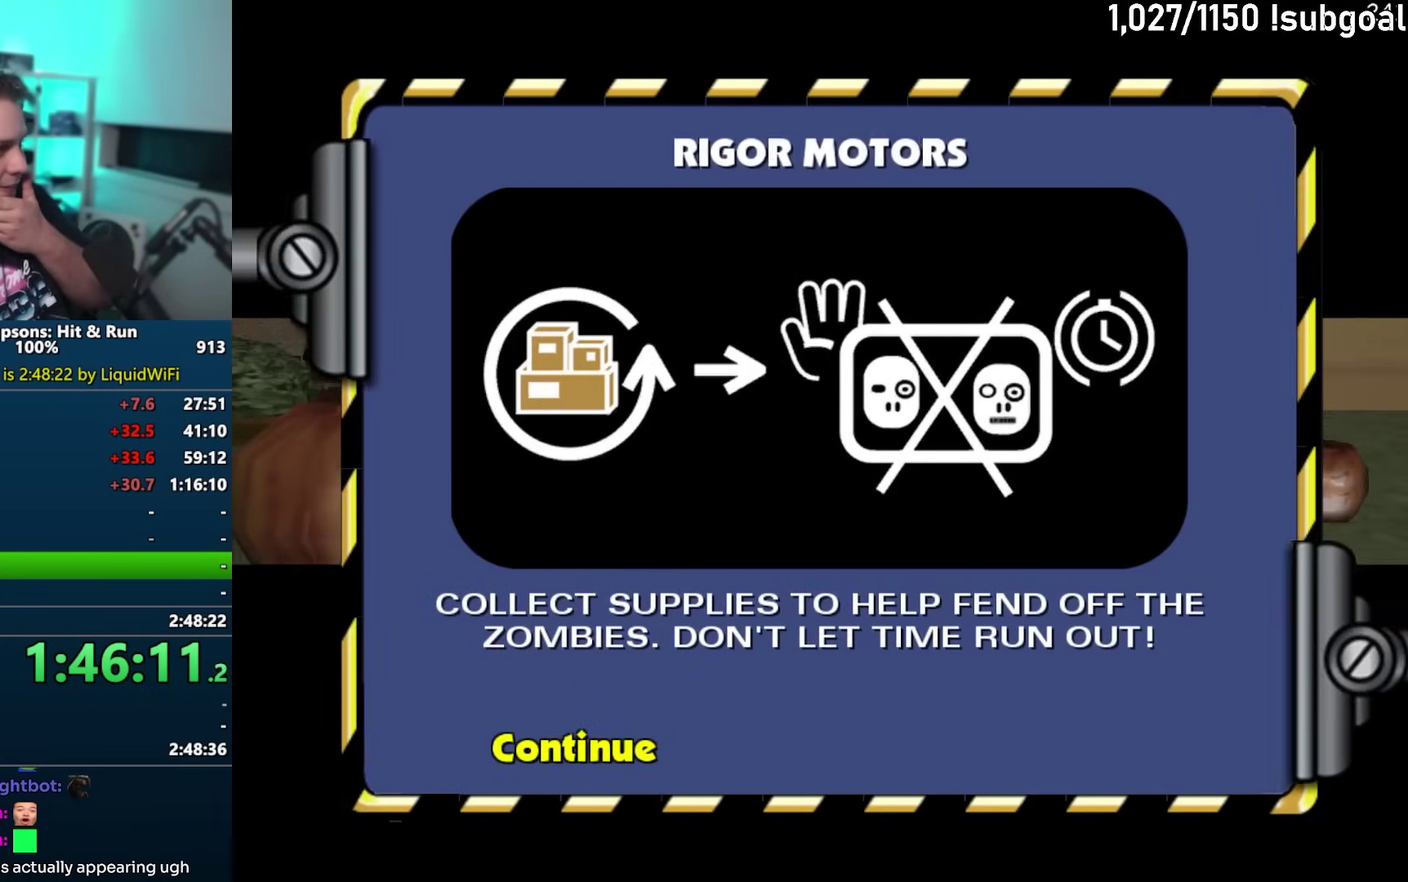
{"buttons": ["CROSS", "R1"], "left_stick": "center", "events": [[50, "TRIANGLE", "up"], [133, "TRIANGLE", "down"], [250, "TRIANGLE", "up"], [450, "CROSS", "down"], [467, "R1", "down"]]}
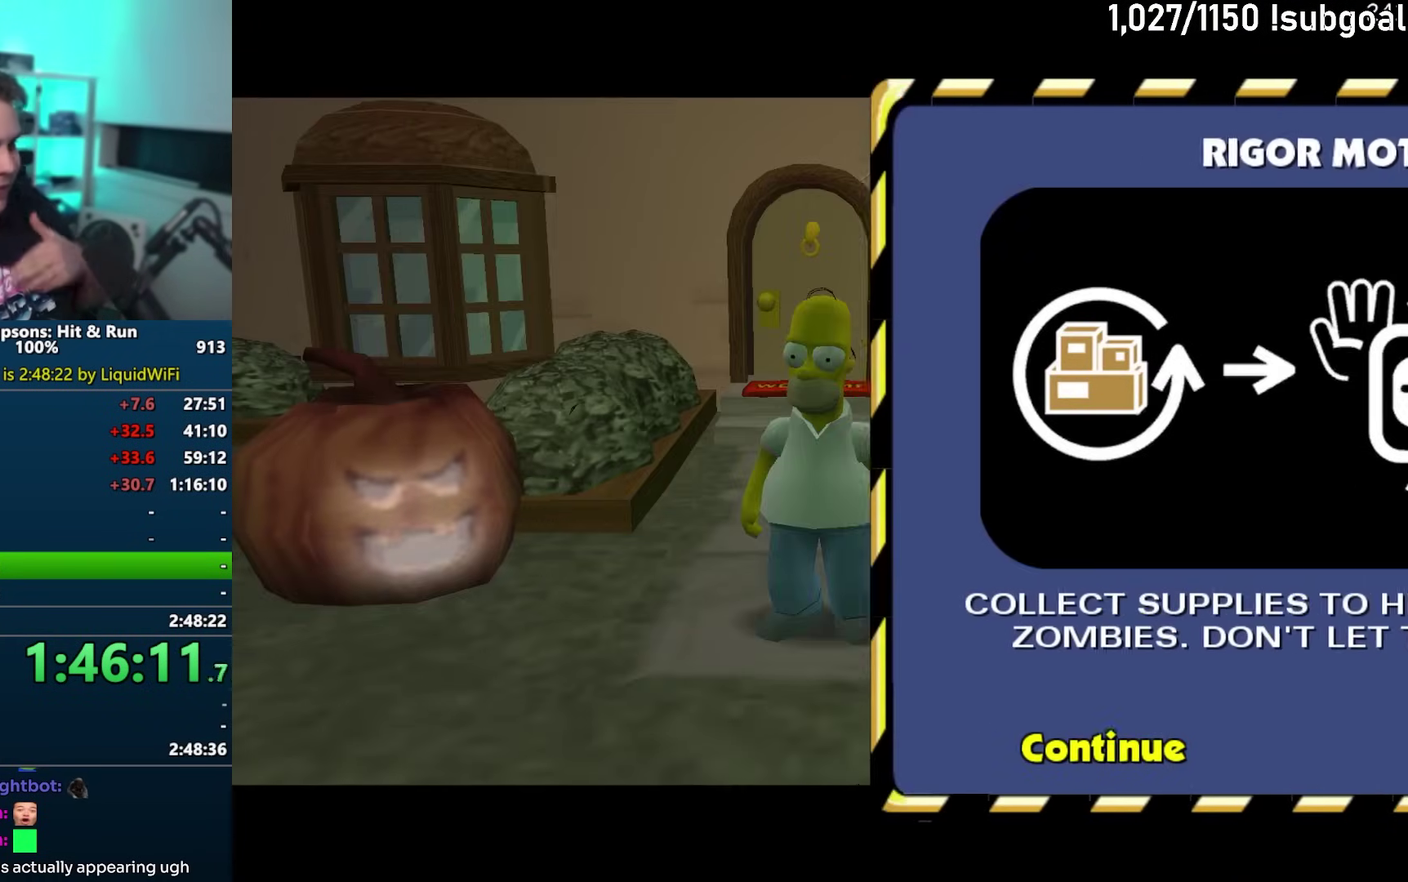
{"buttons": [], "left_stick": "left", "events": [[100, "R1", "up"], [183, "CROSS", "up"], [367, "left_stick", "left"]]}
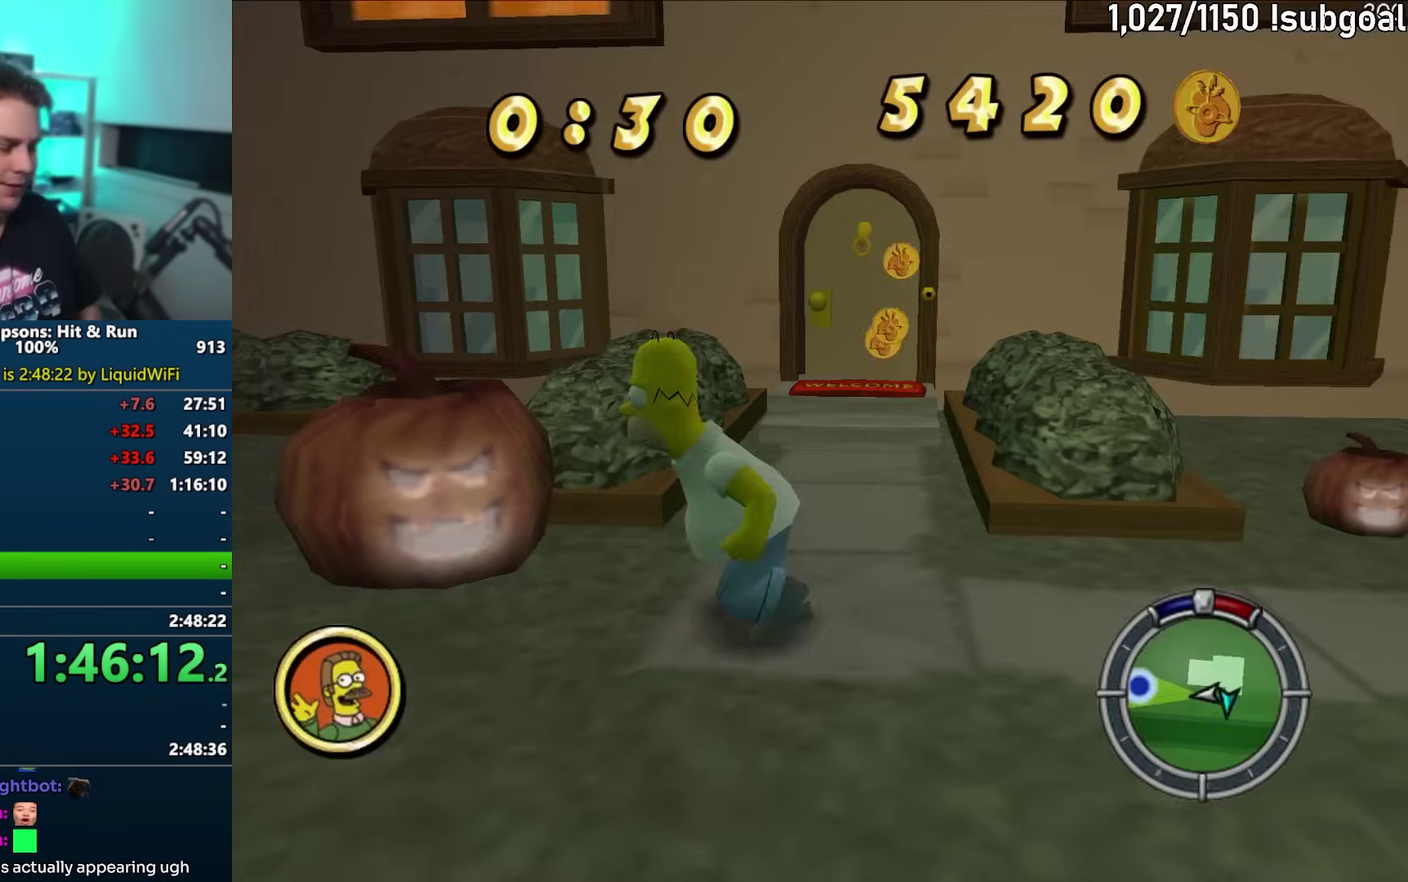
{"buttons": ["SQUARE"], "left_stick": "up-left", "events": [[17, "SQUARE", "down"], [283, "left_stick", "up"], [500, "left_stick", "up-left"]]}
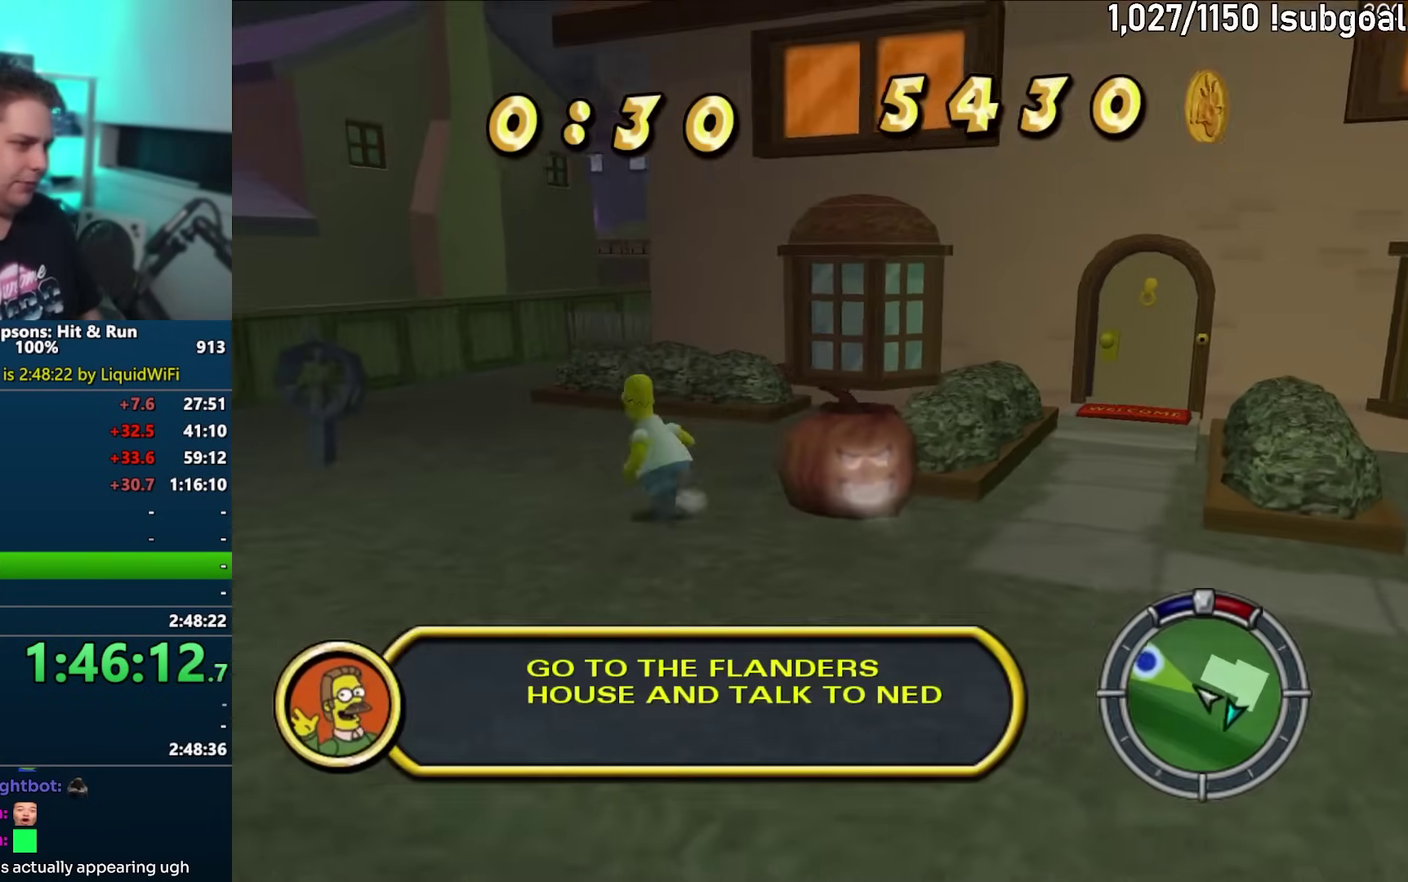
{"buttons": ["SQUARE"], "left_stick": "up-left", "events": []}
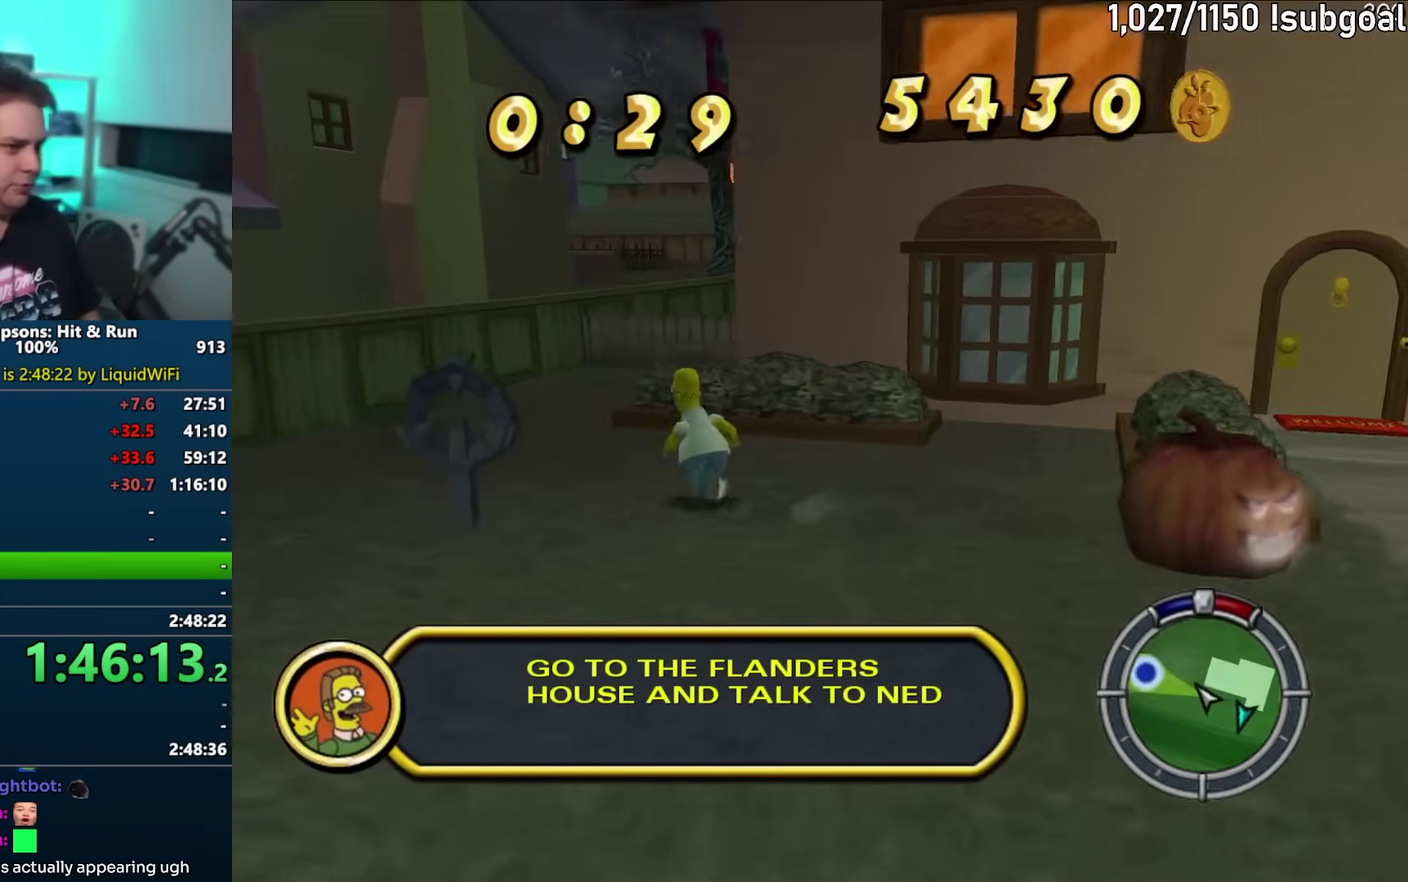
{"buttons": ["SQUARE"], "left_stick": "up-left", "events": []}
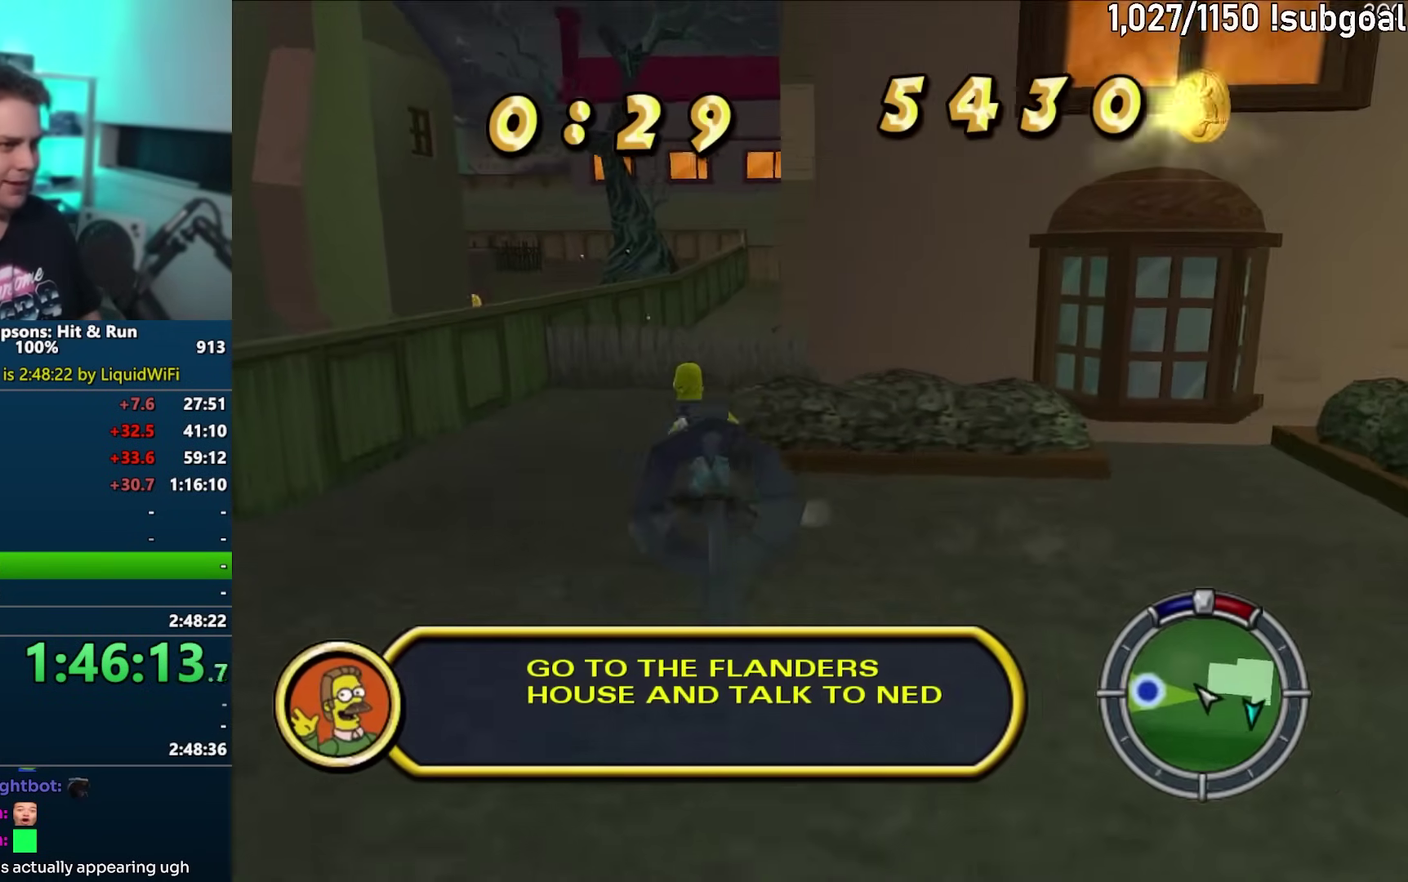
{"buttons": ["SQUARE"], "left_stick": "up", "events": [[383, "left_stick", "up"]]}
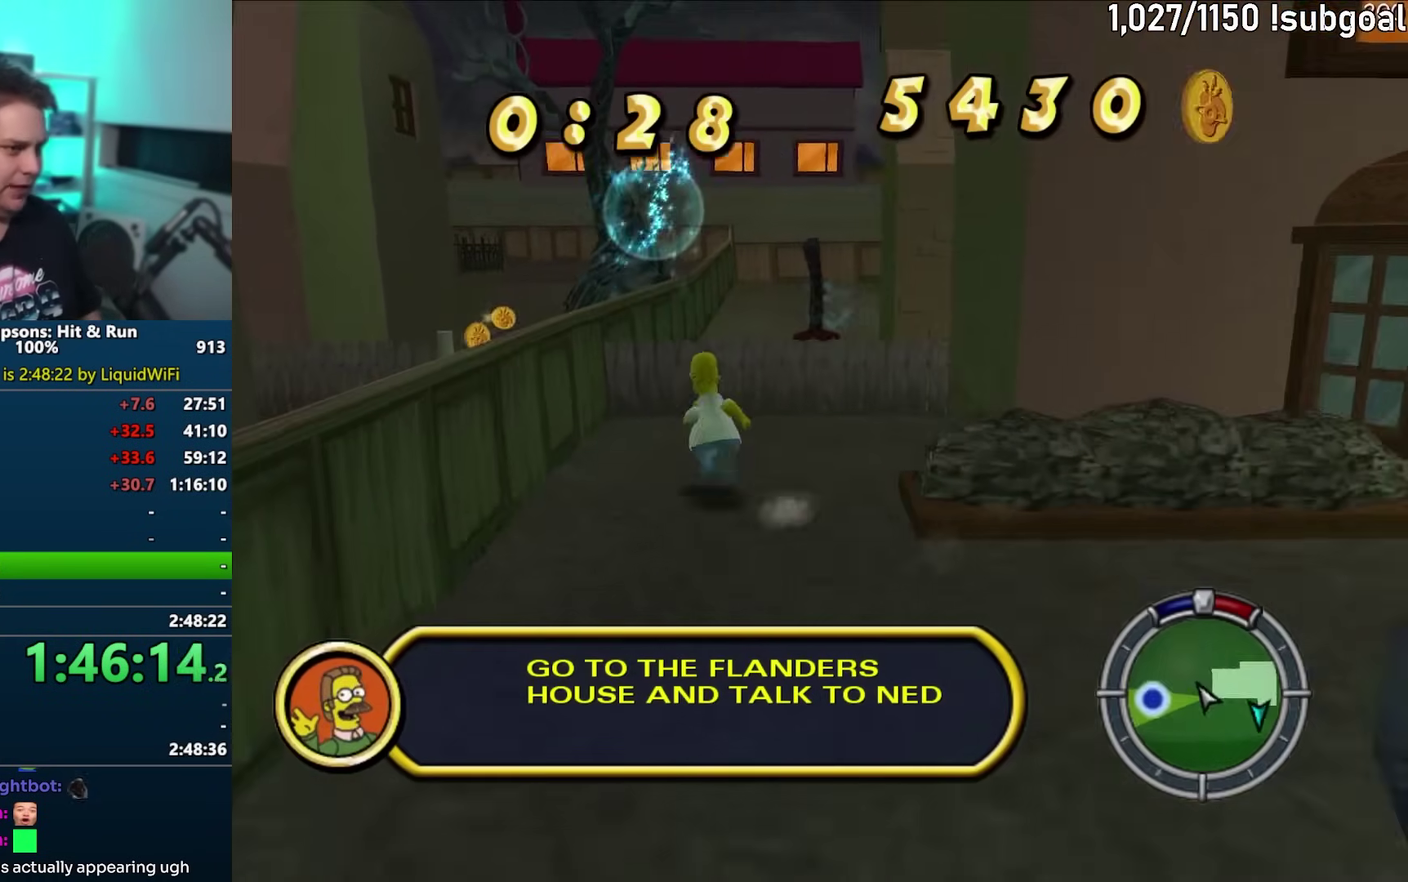
{"buttons": ["SQUARE"], "left_stick": "up", "events": [[117, "left_stick", "up-left"], [317, "left_stick", "up"]]}
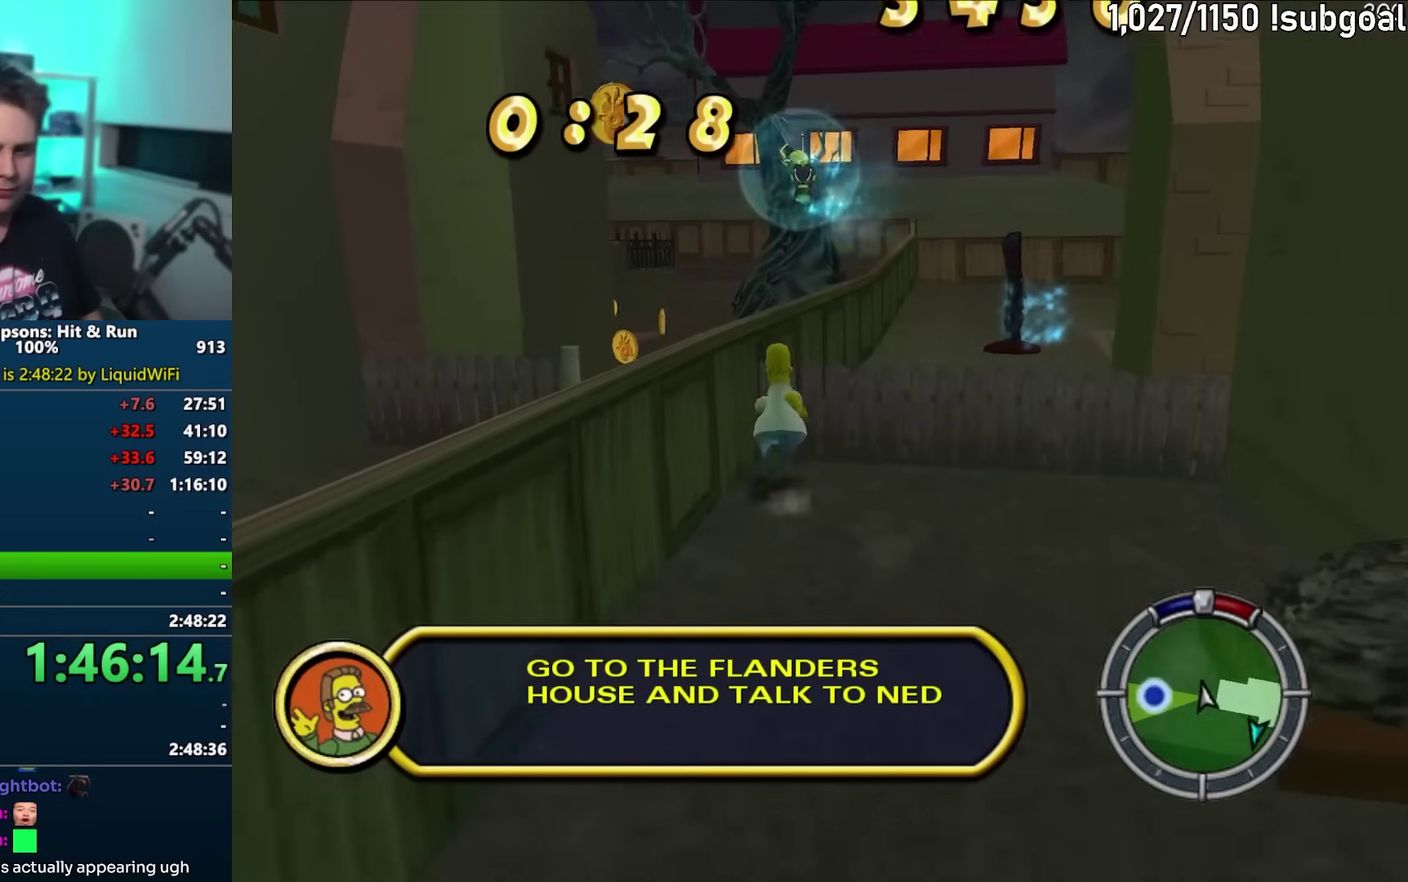
{"buttons": [], "left_stick": "center", "events": [[33, "CIRCLE", "down"], [133, "CIRCLE", "up"], [233, "CROSS", "down"], [233, "SQUARE", "up"], [233, "left_stick", "right"], [400, "CROSS", "up"], [450, "left_stick", "center"]]}
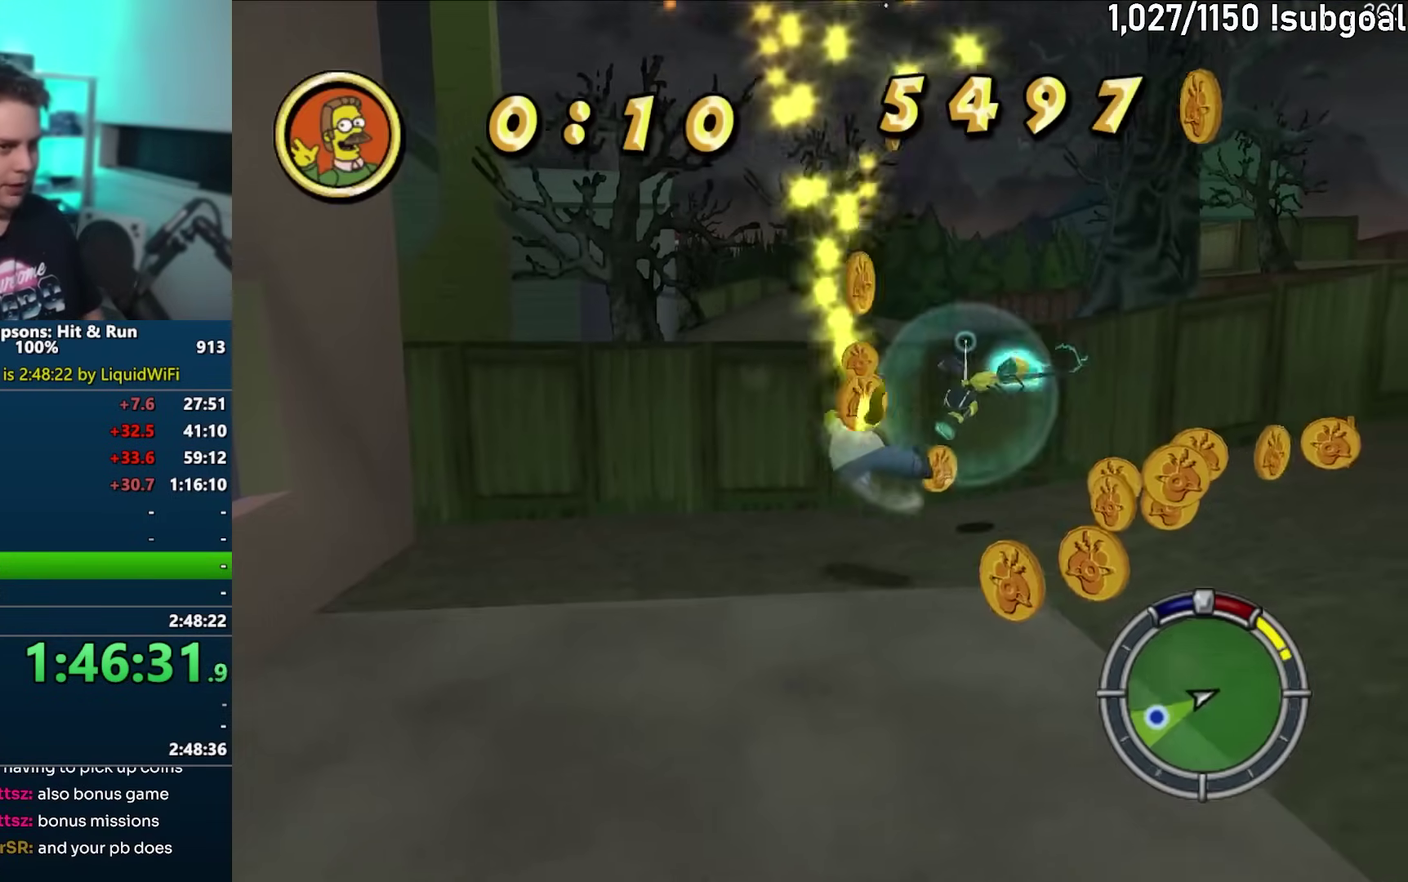
{"buttons": [], "left_stick": "center", "events": []}
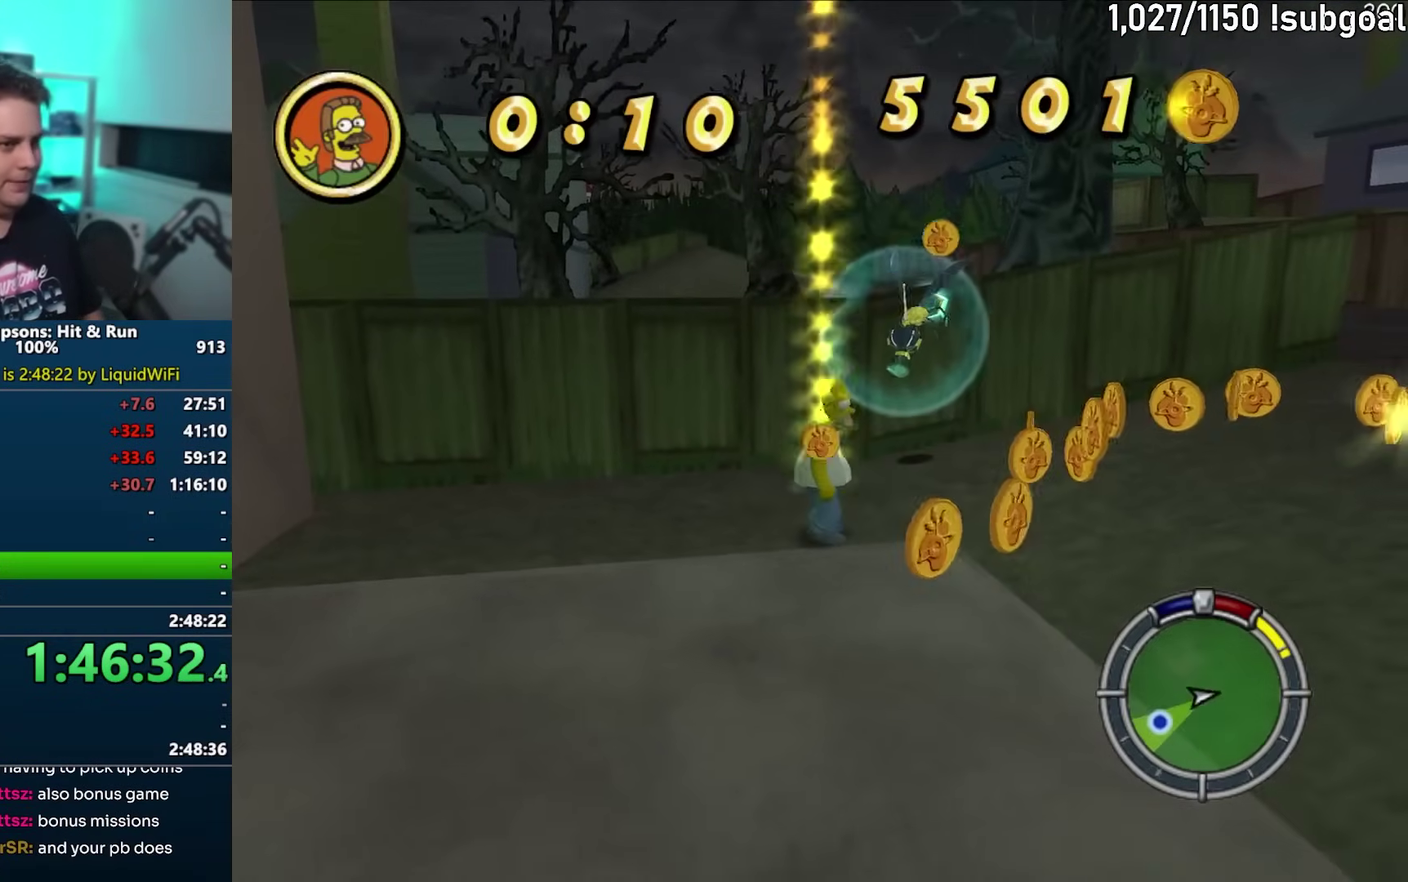
{"buttons": [], "left_stick": "up-right", "events": [[117, "left_stick", "up"], [183, "SQUARE", "down"], [283, "CIRCLE", "down"], [383, "CIRCLE", "up"], [400, "left_stick", "up-right"], [417, "SQUARE", "up"]]}
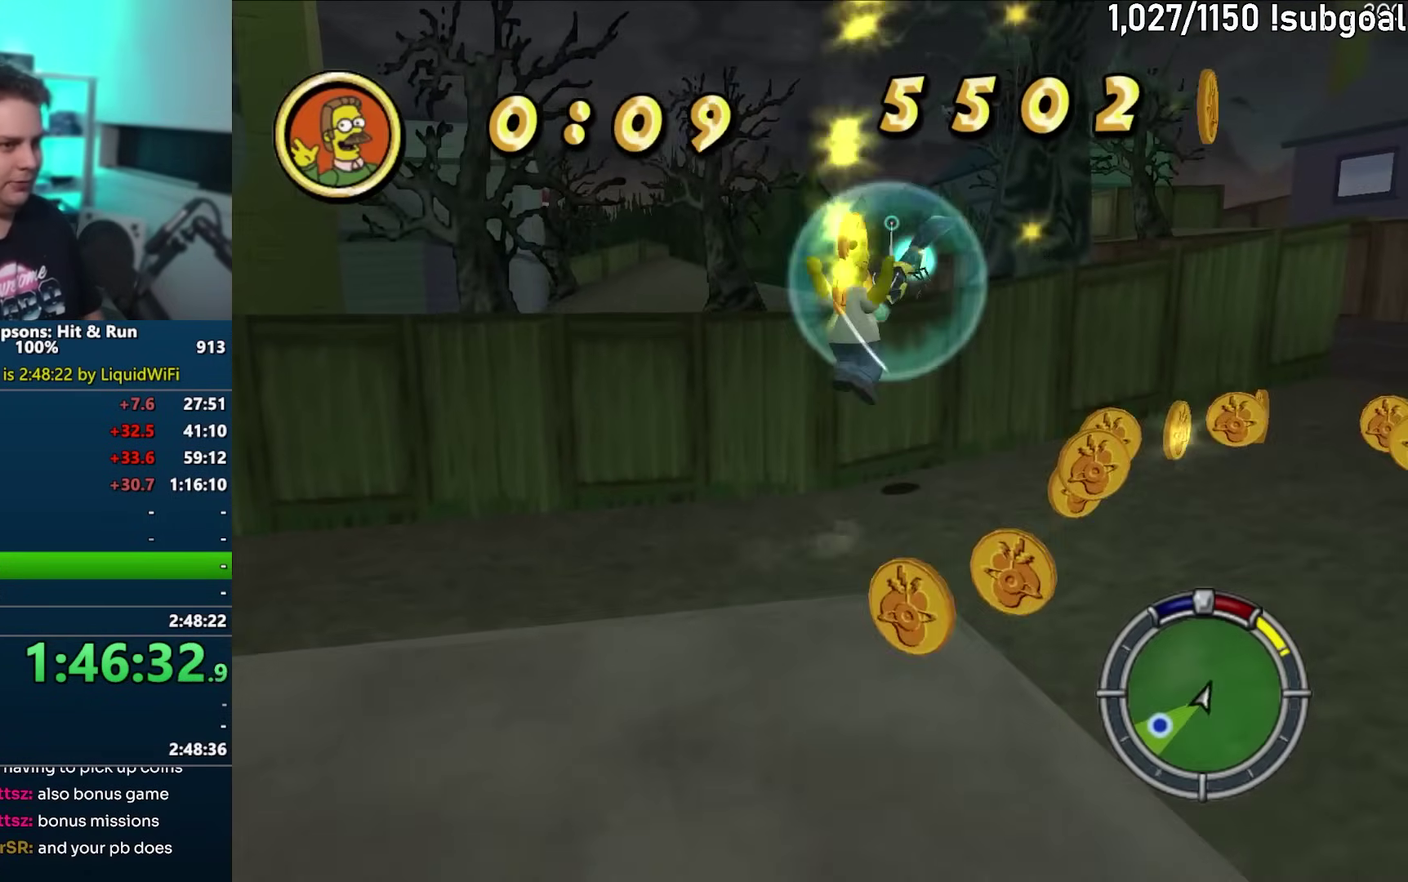
{"buttons": [], "left_stick": "up-right", "events": [[17, "CROSS", "down"], [150, "CROSS", "up"]]}
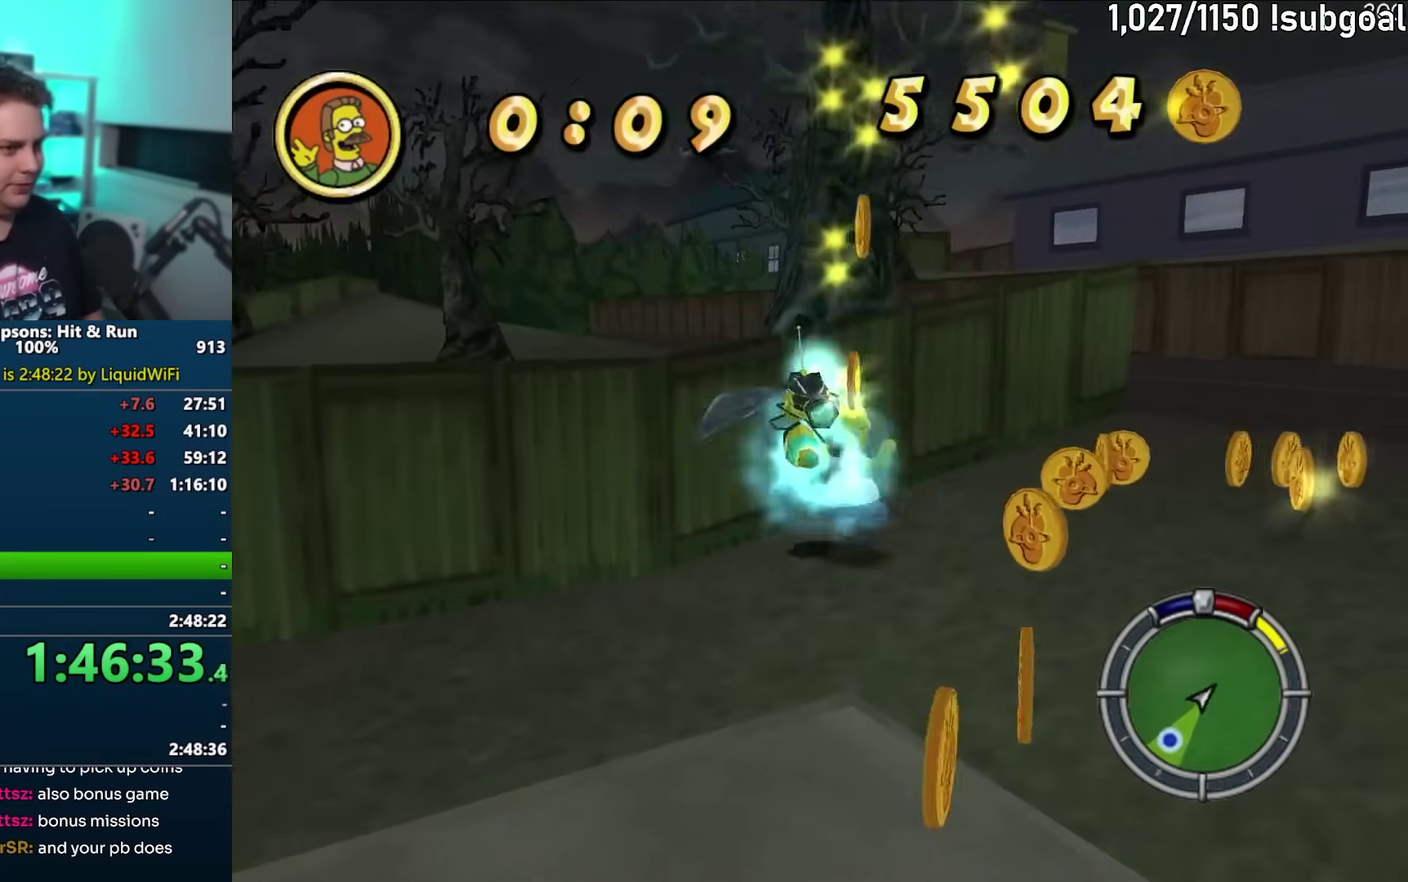
{"buttons": [], "left_stick": "down", "events": [[117, "CIRCLE", "down"], [167, "left_stick", "left"], [183, "CIRCLE", "up"], [217, "left_stick", "down-left"], [233, "CROSS", "down"], [300, "left_stick", "down"], [400, "CROSS", "up"]]}
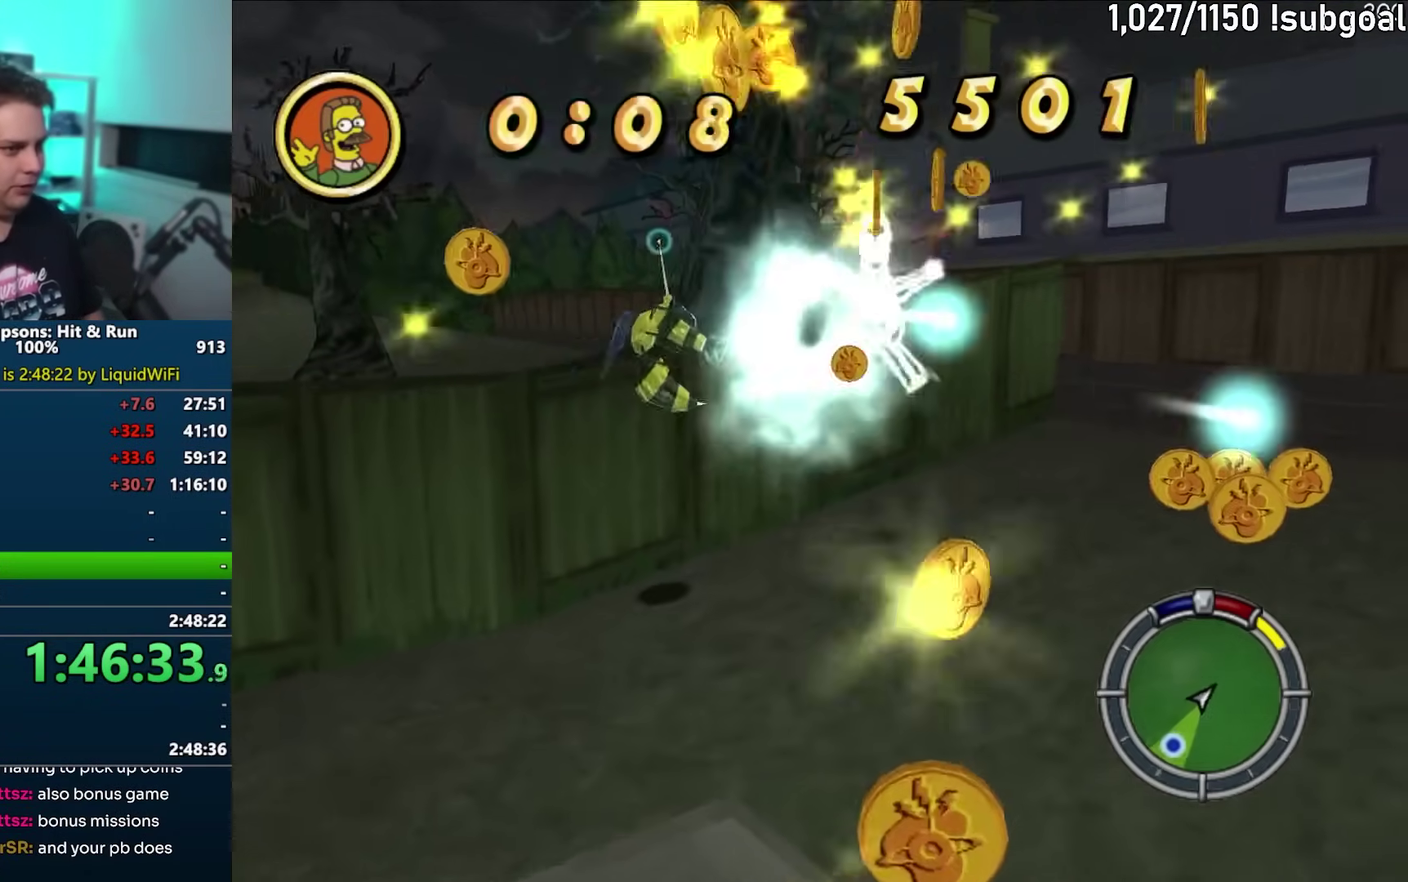
{"buttons": ["CROSS"], "left_stick": "down-left", "events": [[17, "left_stick", "down-left"], [433, "CIRCLE", "down"], [500, "CIRCLE", "up"], [500, "CROSS", "down"]]}
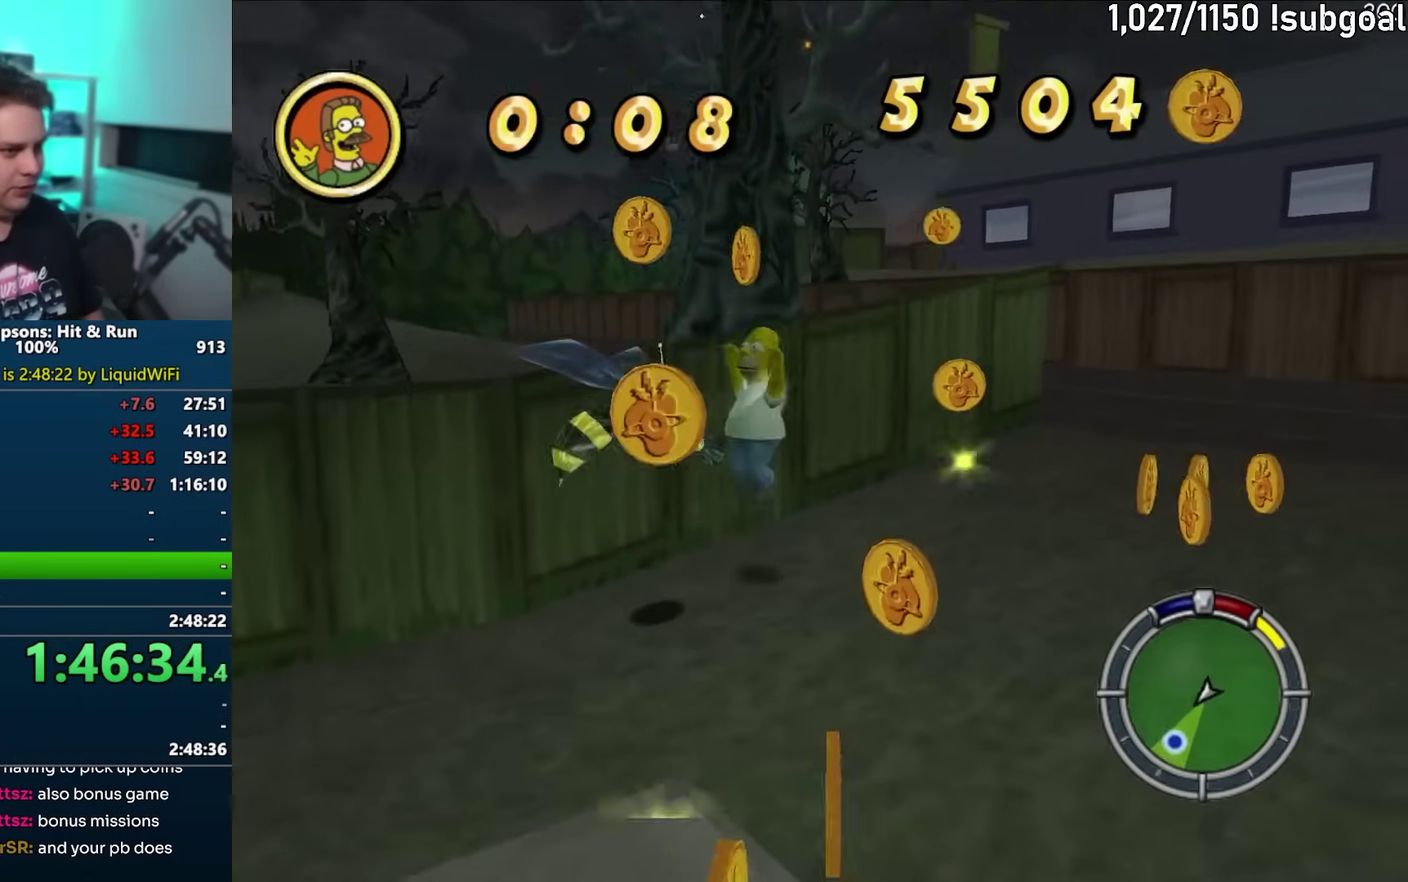
{"buttons": [], "left_stick": "down-right", "events": [[167, "left_stick", "down"], [183, "CROSS", "up"], [433, "left_stick", "down-right"]]}
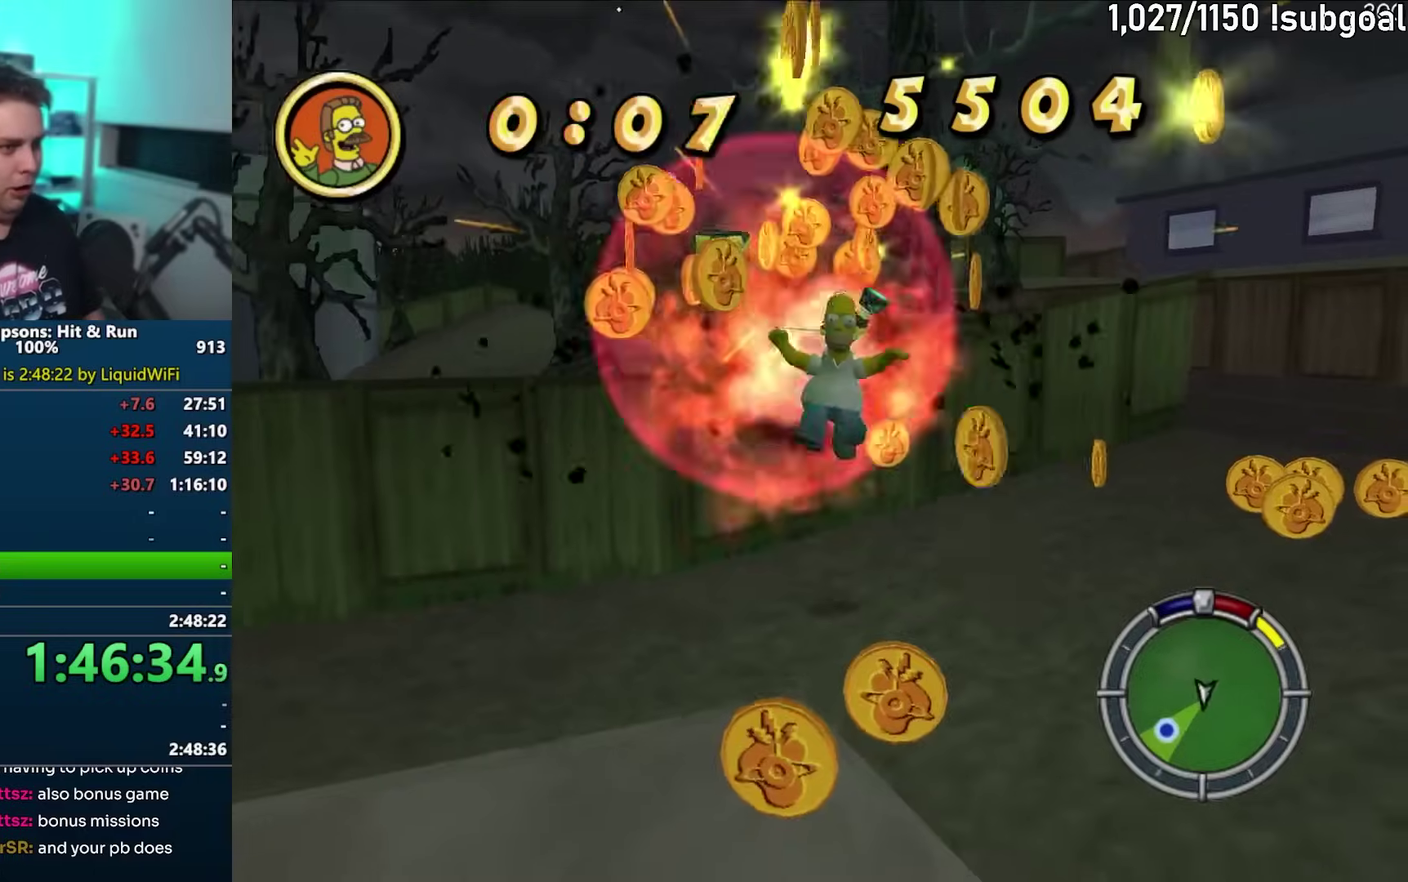
{"buttons": ["SQUARE"], "left_stick": "down-left", "events": [[217, "SQUARE", "down"], [283, "left_stick", "down"], [433, "left_stick", "down-left"]]}
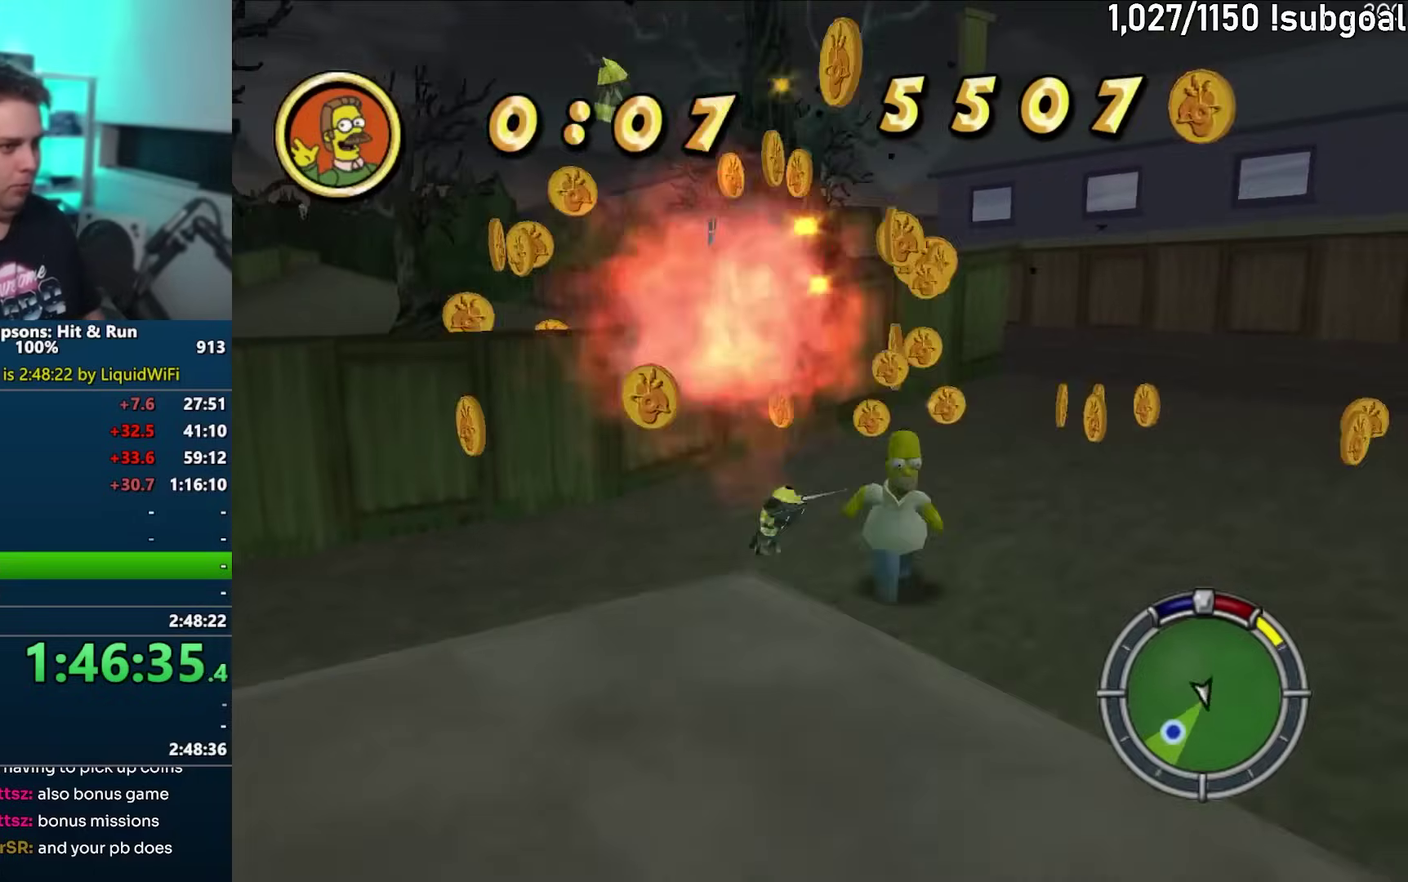
{"buttons": ["SQUARE"], "left_stick": "up-right", "events": [[17, "SQUARE", "up"], [50, "left_stick", "left"], [150, "left_stick", "up-left"], [200, "SQUARE", "down"], [433, "left_stick", "up"], [500, "left_stick", "up-right"]]}